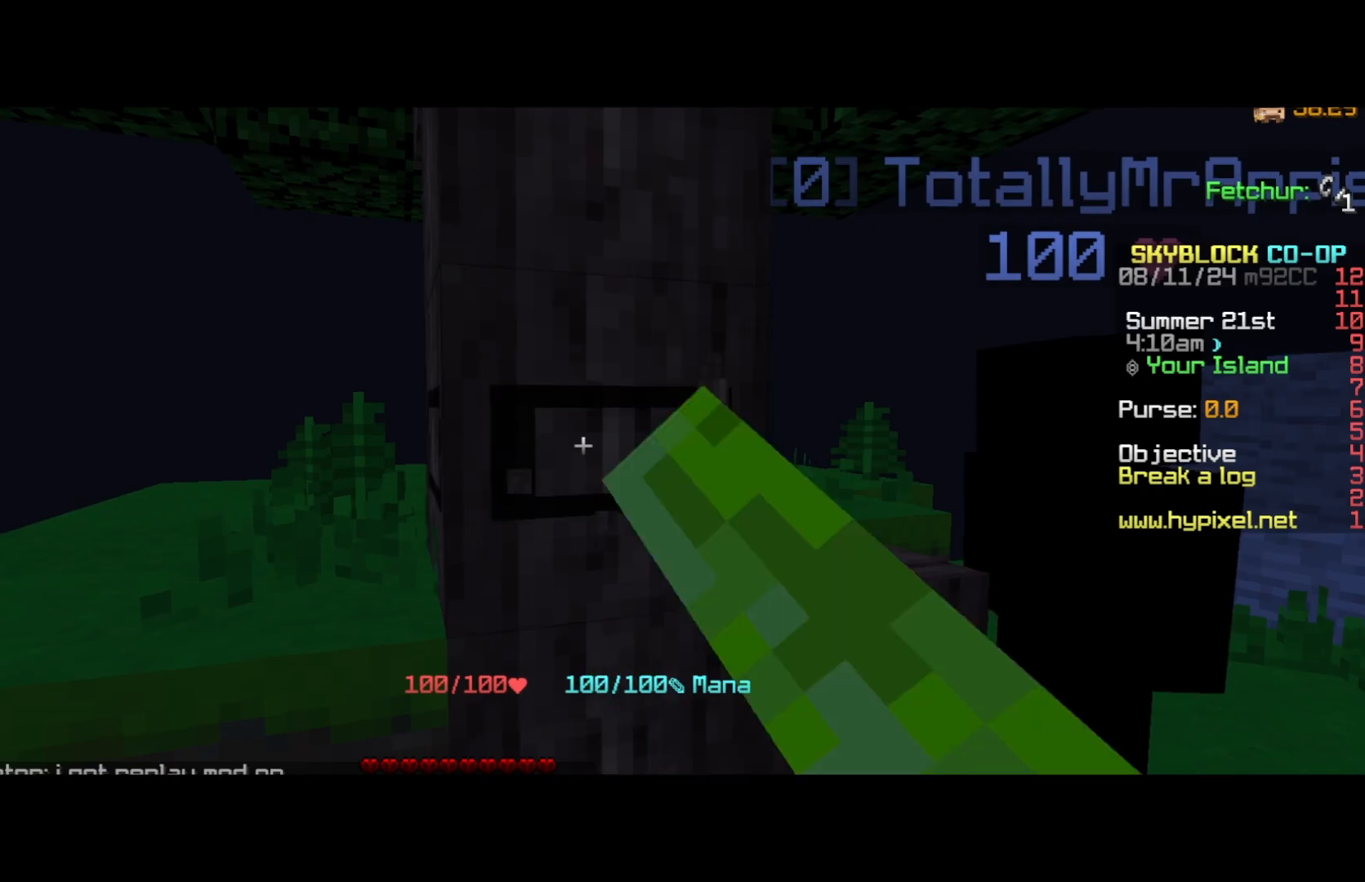
Gameplay with keyboard and mouse; each line is a JSON object with the keys and mouse buttons held at the frame after it. "events" lists presses ("down") and releases ("up") of "a", "d", "s", "space", "mouse_left" and "mouse_right" between this image and that frame as [ms after this image, input, new state], when the widget could be followed in between. "mouse_left", "mouse_right" = the "left", "right" buttons of the "mouse" list. No other keys are recorded. Fast repeated clicks can show as one long hold. Mouse movement is not recorded.
{"keys": [], "mouse": ["left"], "events": []}
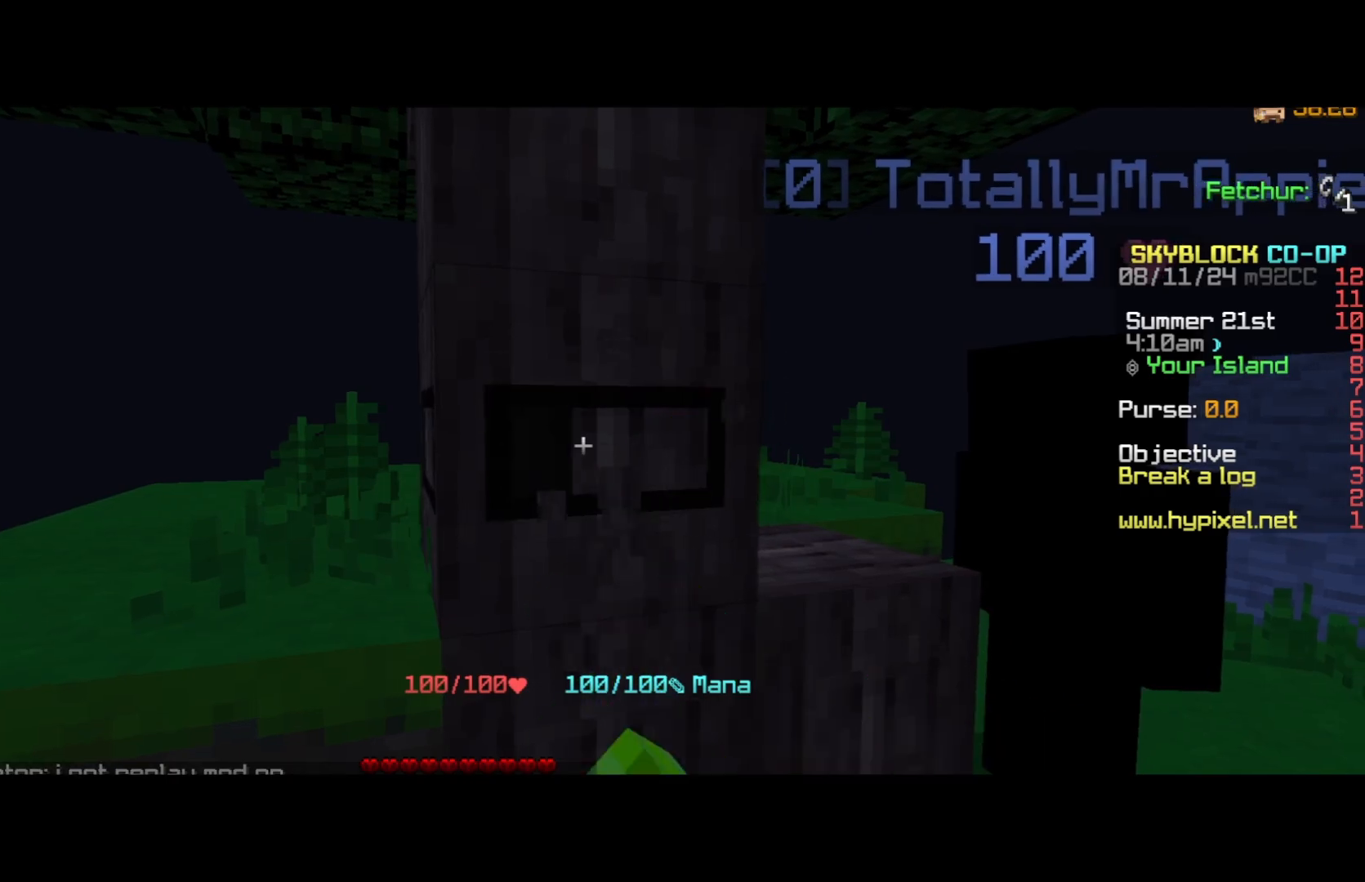
{"keys": [], "mouse": ["left"], "events": []}
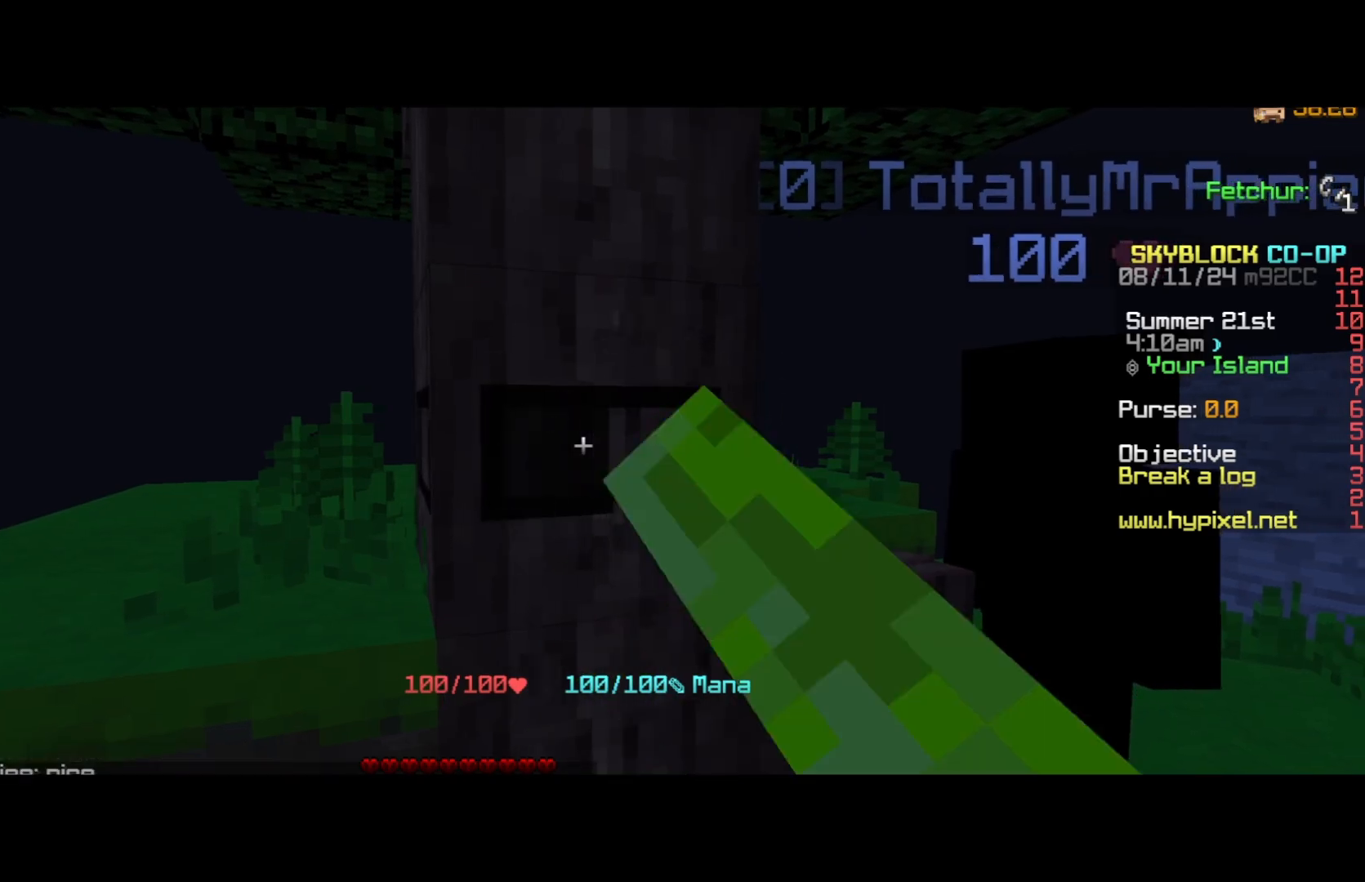
{"keys": [], "mouse": ["left"], "events": []}
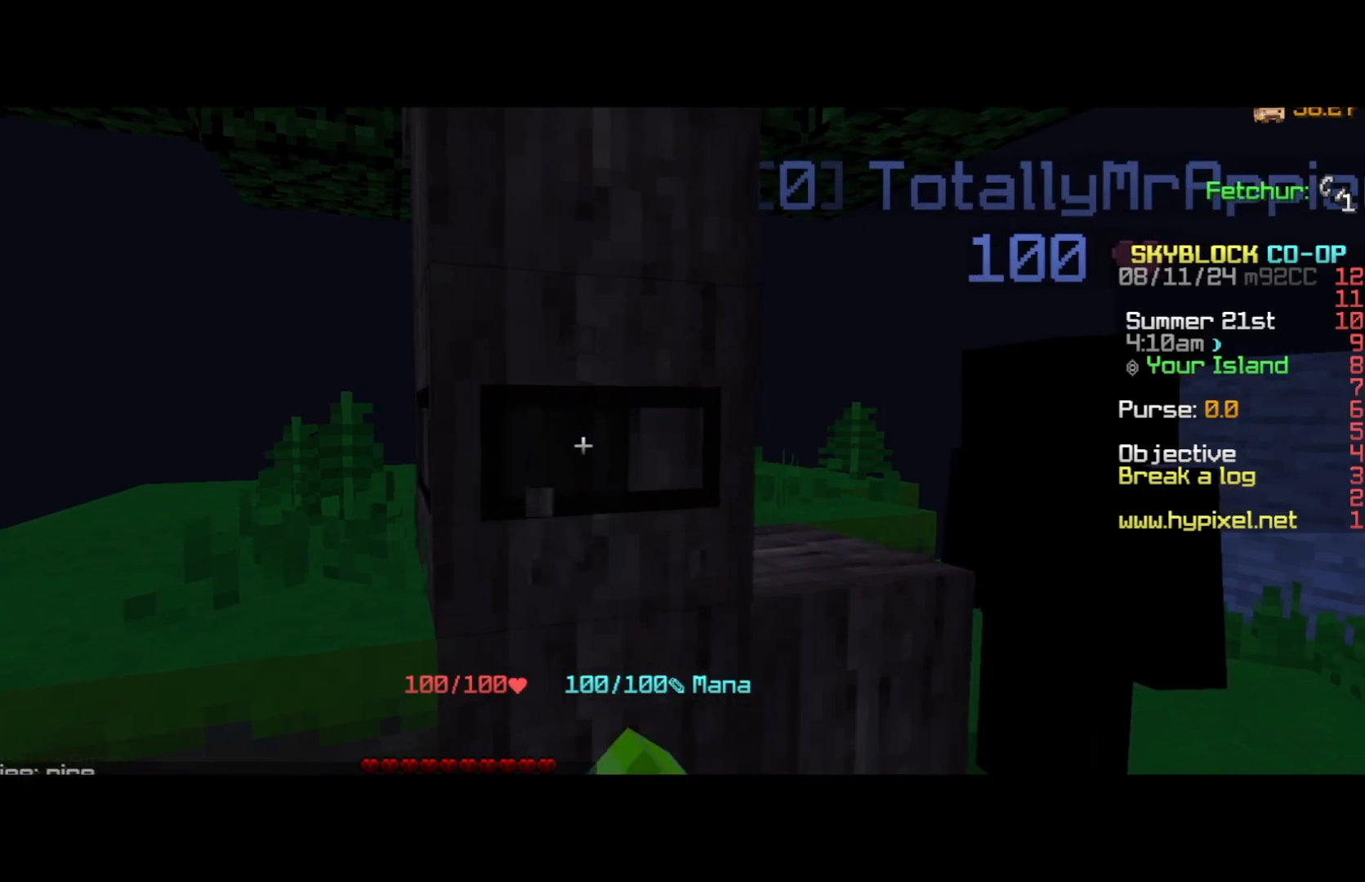
{"keys": [], "mouse": ["left"], "events": []}
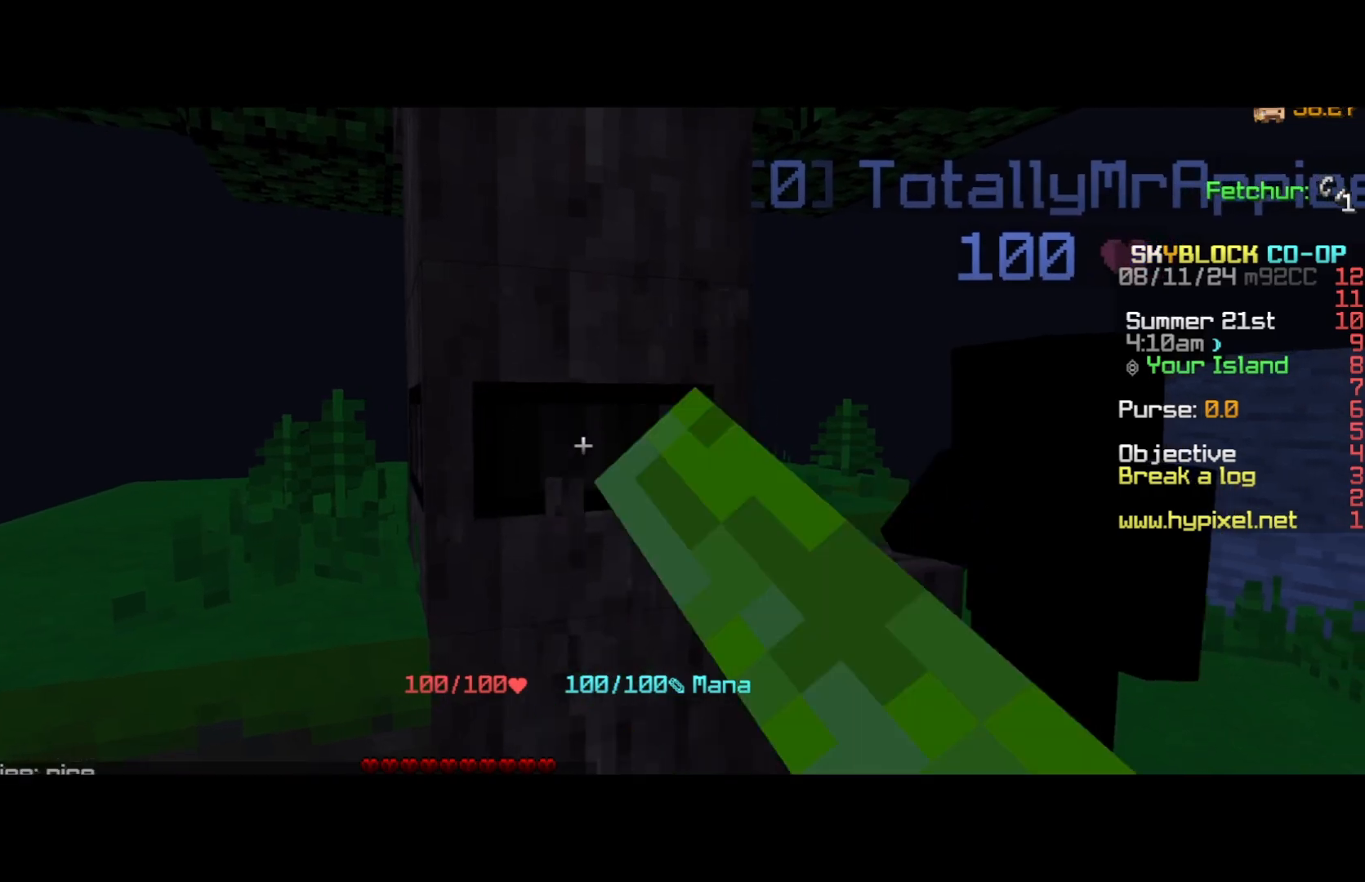
{"keys": [], "mouse": ["left"], "events": []}
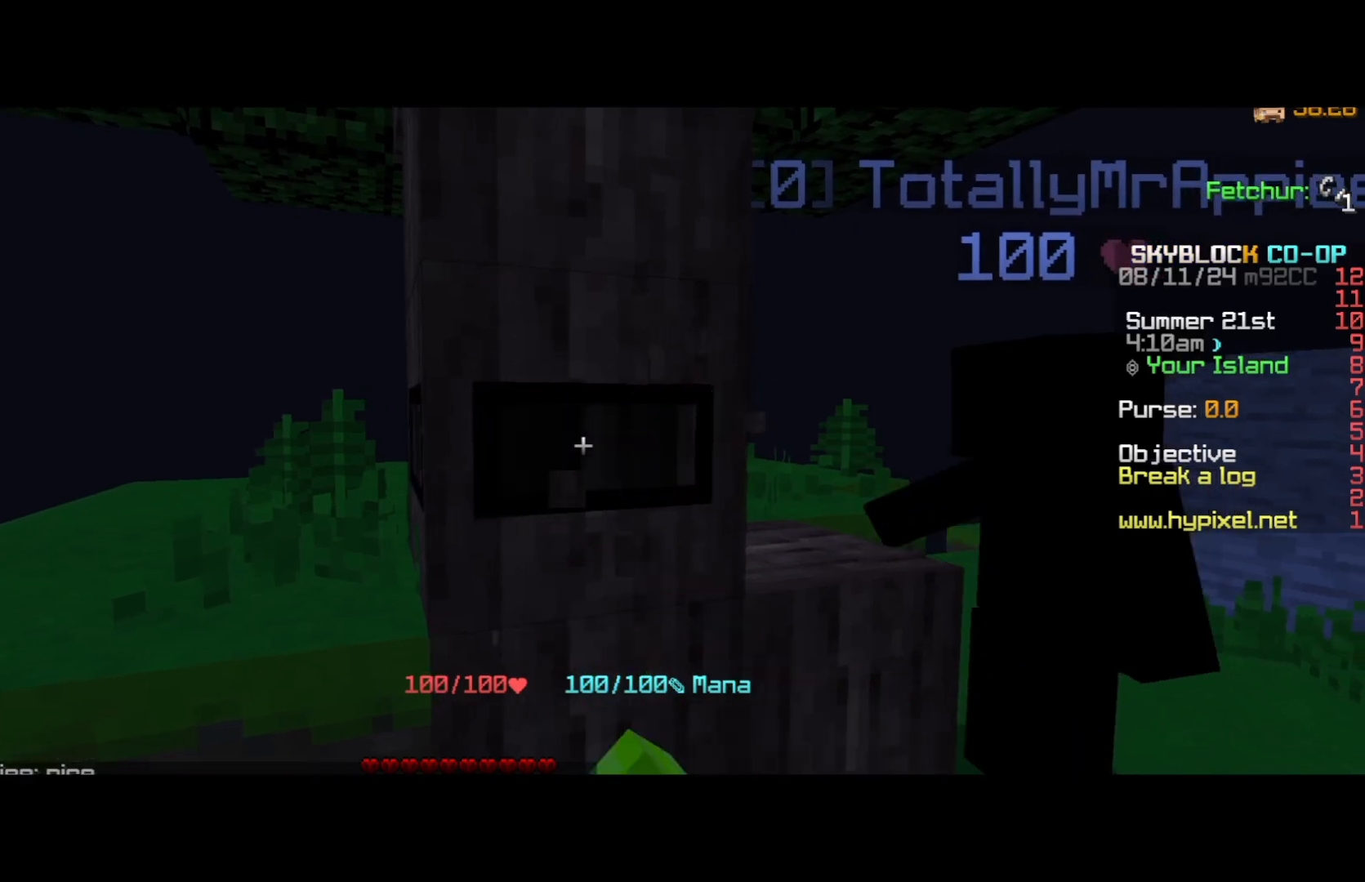
{"keys": [], "mouse": ["left"], "events": []}
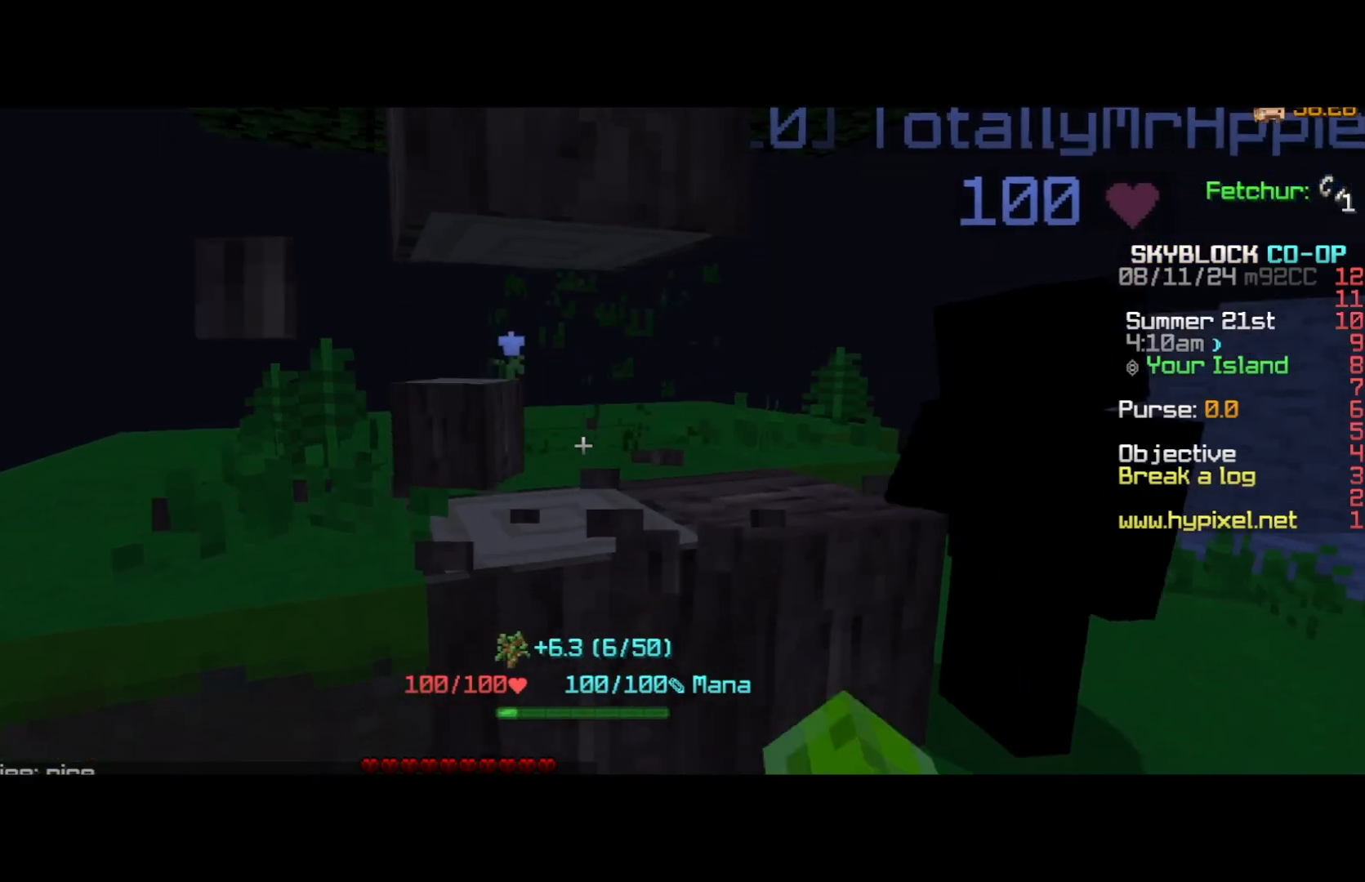
{"keys": [], "mouse": ["left"], "events": []}
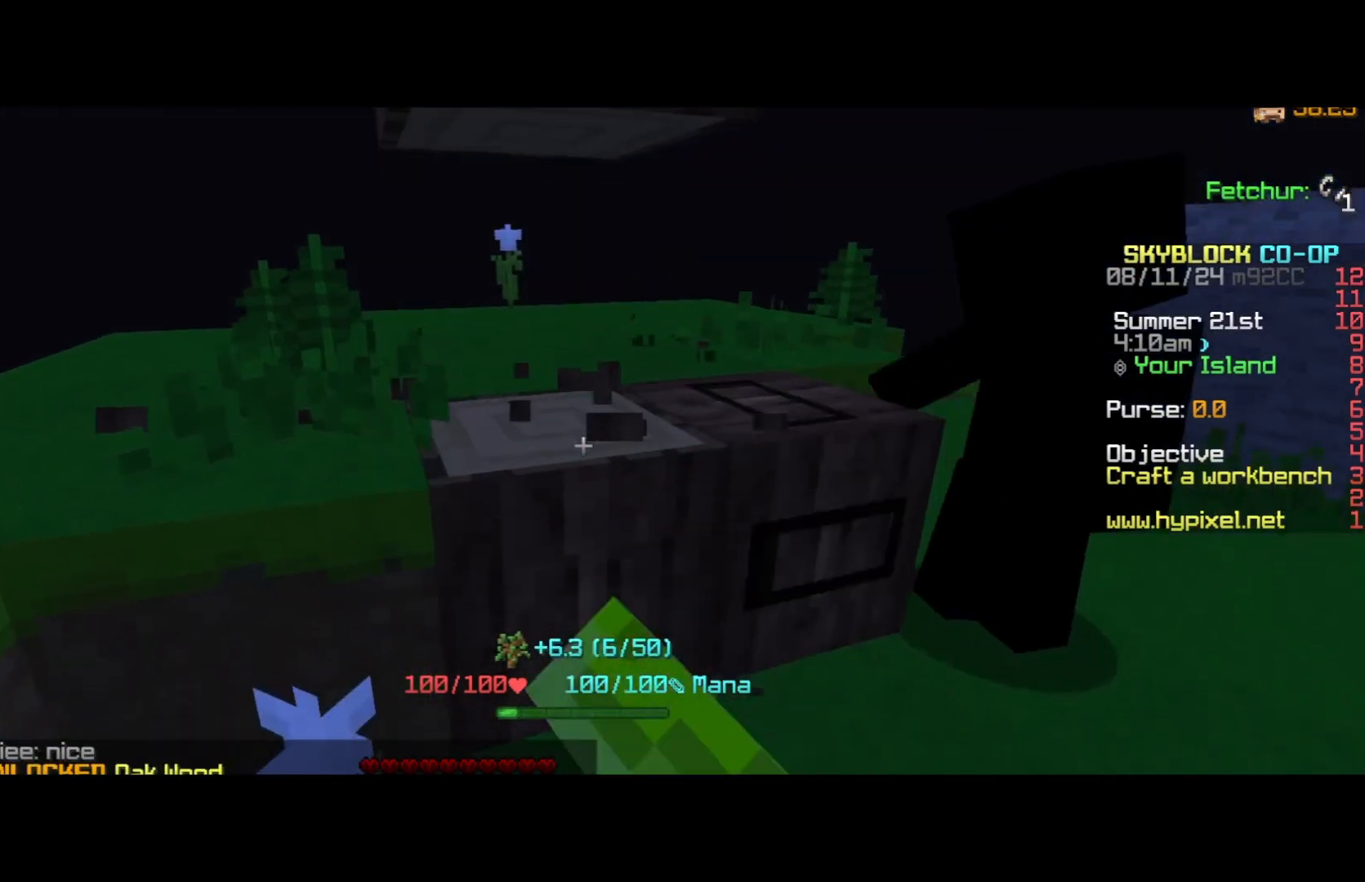
{"keys": [], "mouse": ["left"], "events": []}
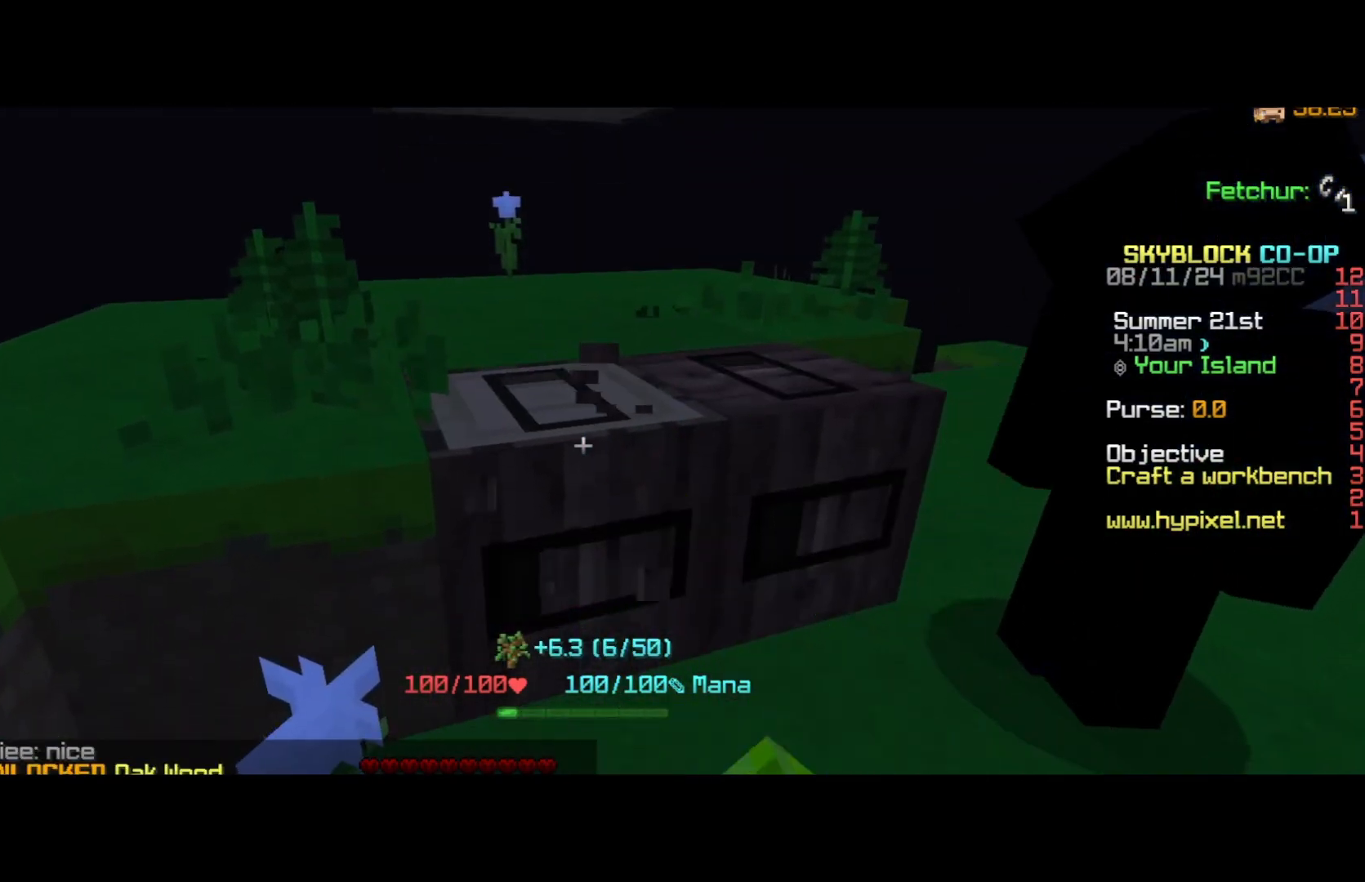
{"keys": [], "mouse": ["left"], "events": []}